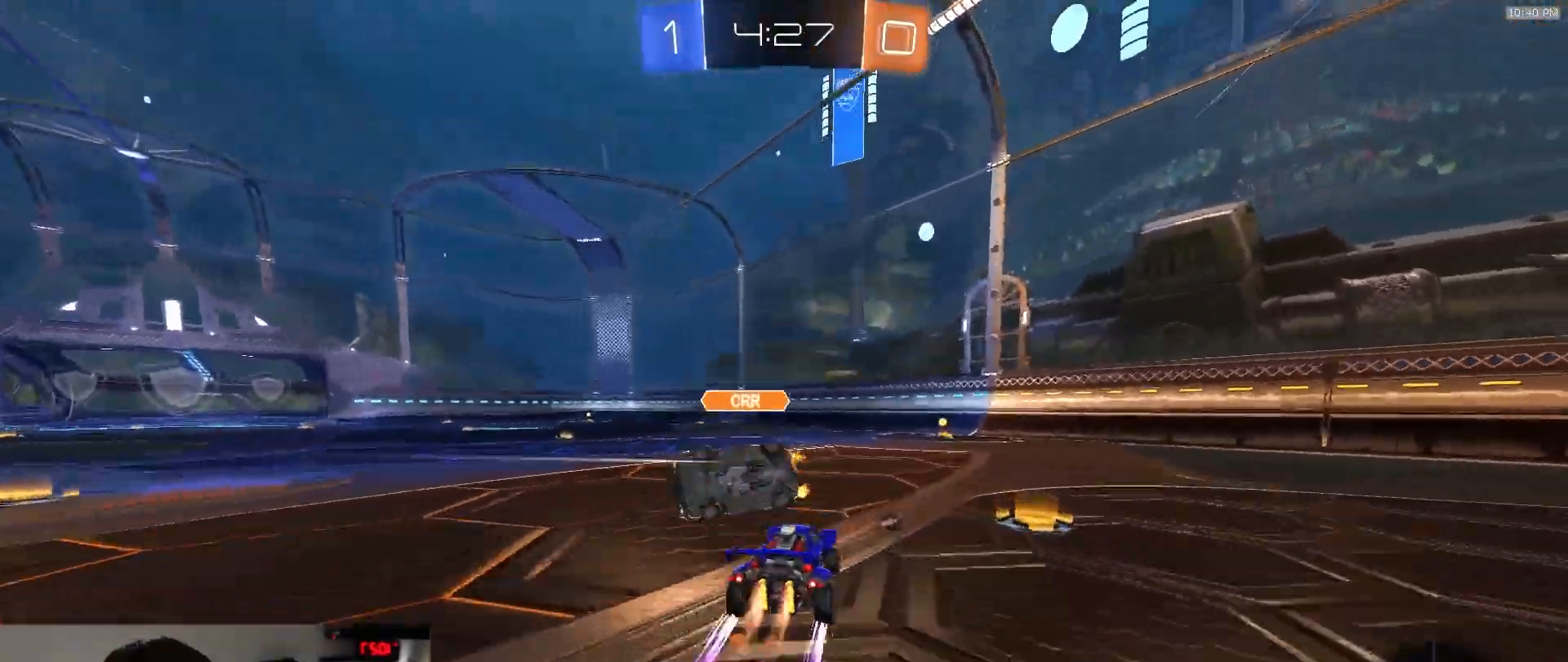
Gameplay with a controller (PlayStation layout); each line is a JSON object with the inputs held at the frame after it (dt_ms = milliseconds from this image to that frame). "events" lists button and stick changes between this image and that frame as [ms after this image, input, new state], when the widget could be followed in between. Not read: L3 R2 R3 TOUCHPAD.
{"dt_ms": 500, "buttons": [], "left_stick": "right", "right_stick": "center", "events": [[150, "left_stick", "left"], [200, "left_stick", "center"], [250, "left_stick", "right"], [300, "TRIANGLE", "down"], [367, "R1", "up"], [383, "TRIANGLE", "up"], [383, "left_stick", "center"], [483, "left_stick", "right"]]}
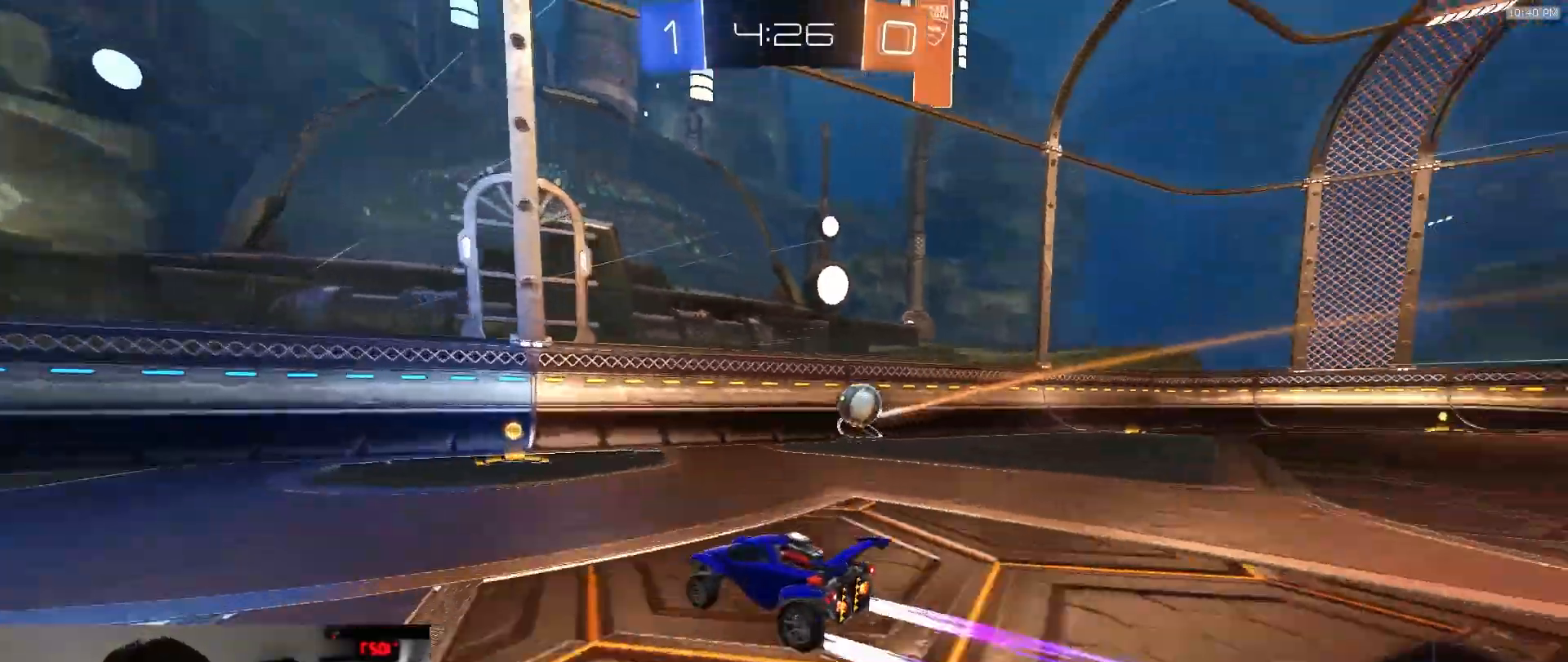
{"dt_ms": 500, "buttons": ["L2"], "left_stick": "right", "right_stick": "center", "events": [[200, "left_stick", "center"], [433, "left_stick", "right"], [500, "L2", "down"]]}
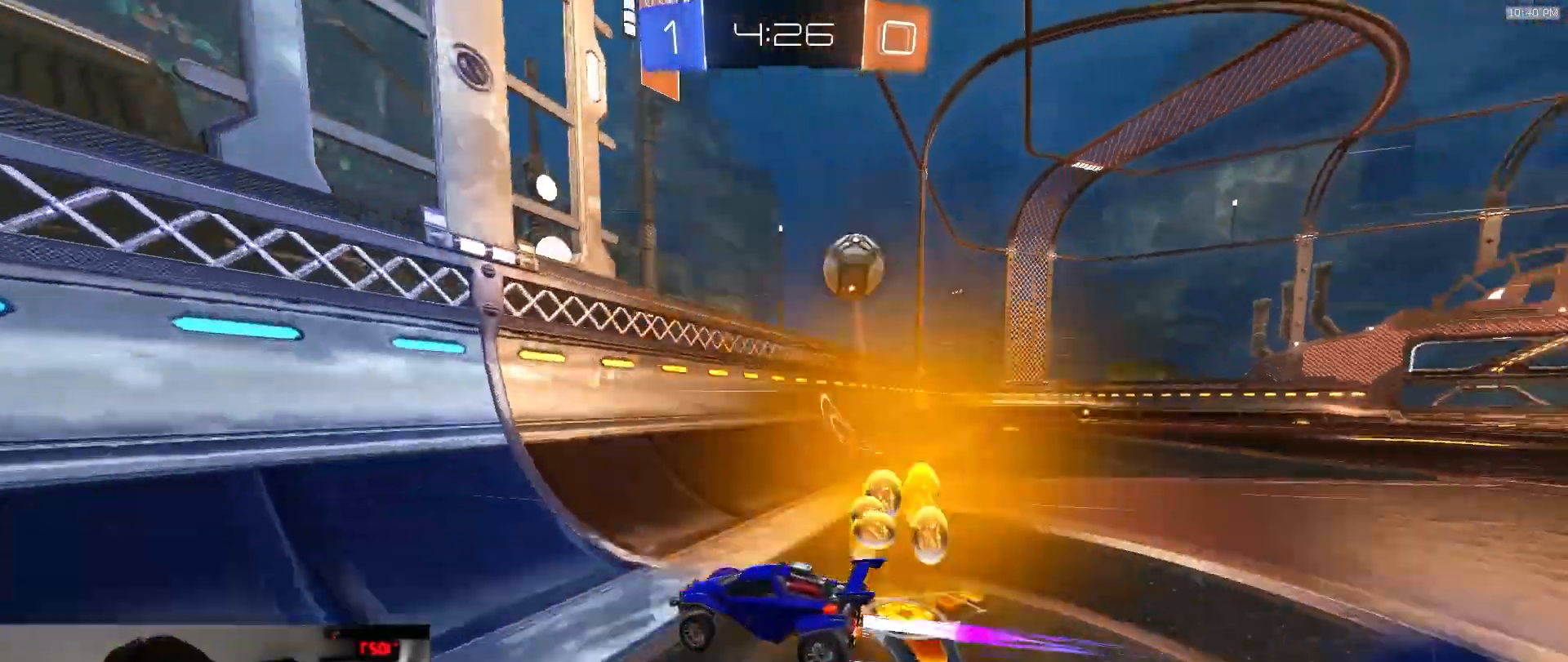
{"dt_ms": 500, "buttons": ["R1"], "left_stick": "center", "right_stick": "center", "events": [[150, "L2", "up"], [350, "R1", "down"], [500, "left_stick", "center"]]}
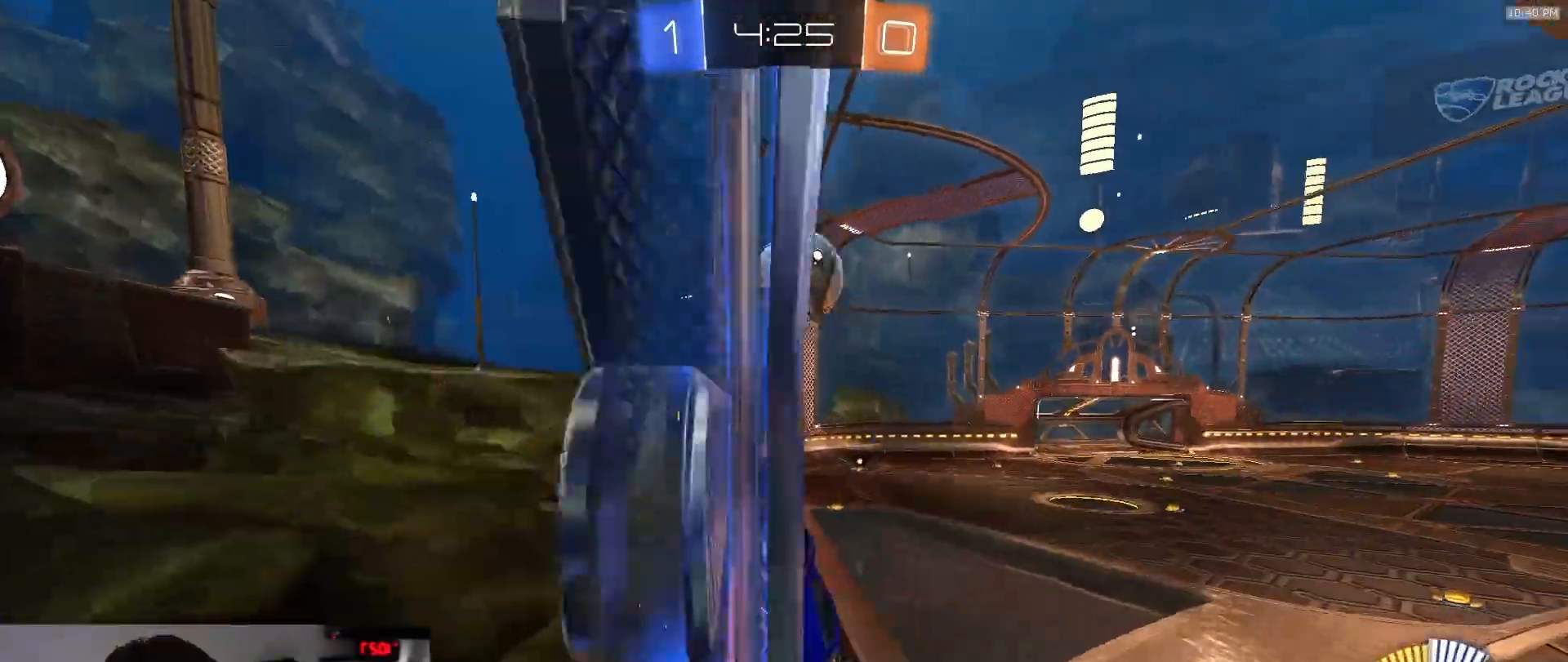
{"dt_ms": 500, "buttons": ["CROSS", "R1"], "left_stick": "right", "right_stick": "center", "events": [[50, "left_stick", "right"], [333, "CROSS", "down"], [400, "CROSS", "up"], [450, "CROSS", "down"]]}
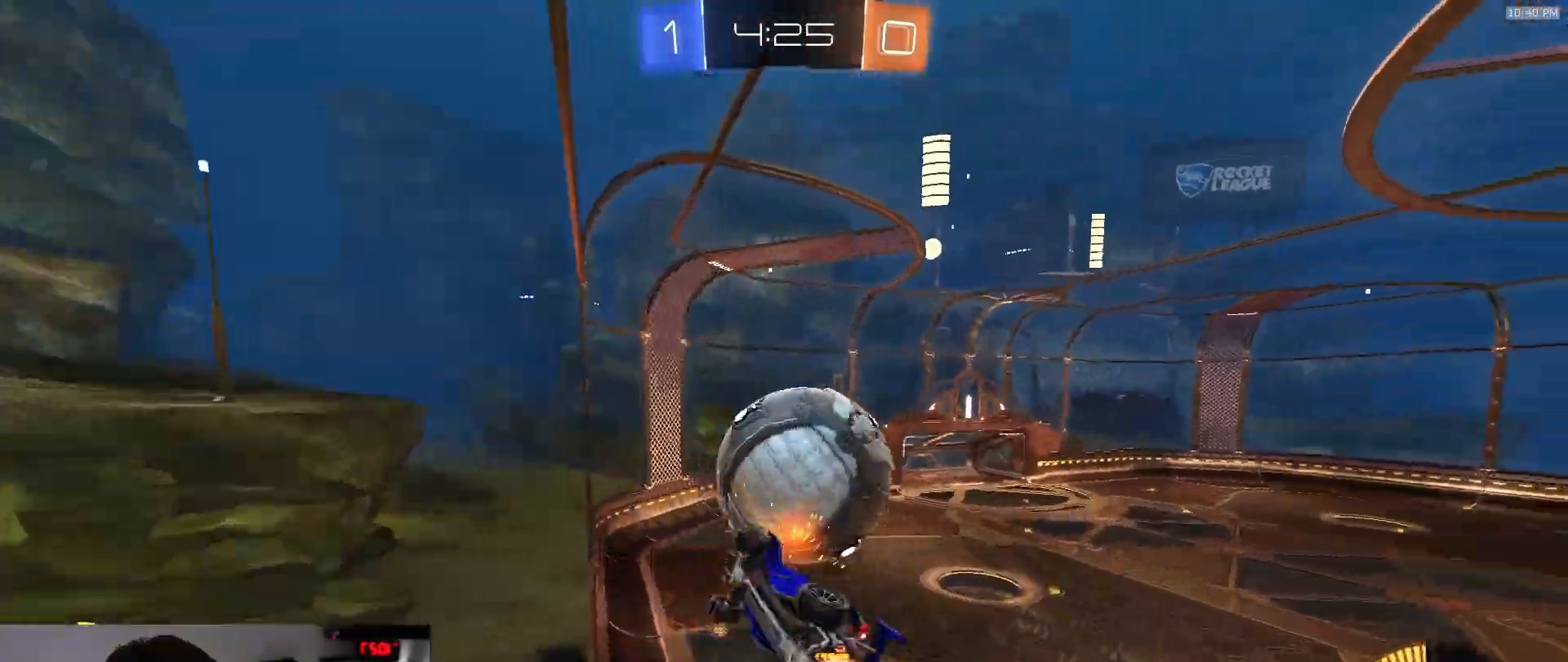
{"dt_ms": 500, "buttons": ["SQUARE"], "left_stick": "down-right", "right_stick": "center", "events": [[50, "R1", "up"], [117, "left_stick", "up-right"], [133, "CROSS", "up"], [350, "left_stick", "right"], [417, "SQUARE", "down"], [483, "left_stick", "down-right"]]}
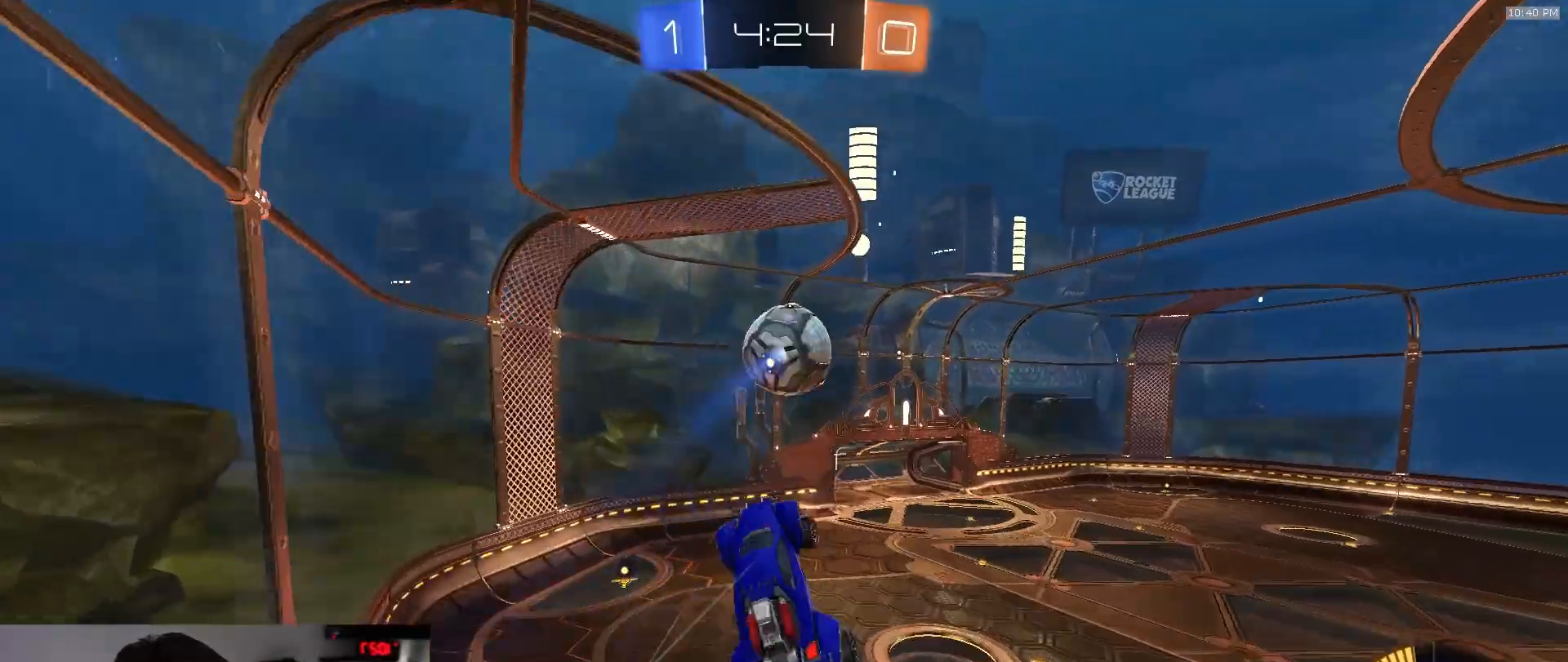
{"dt_ms": 500, "buttons": ["SQUARE", "R1"], "left_stick": "down-right", "right_stick": "center", "events": [[50, "R1", "down"], [350, "SQUARE", "up"], [467, "SQUARE", "down"]]}
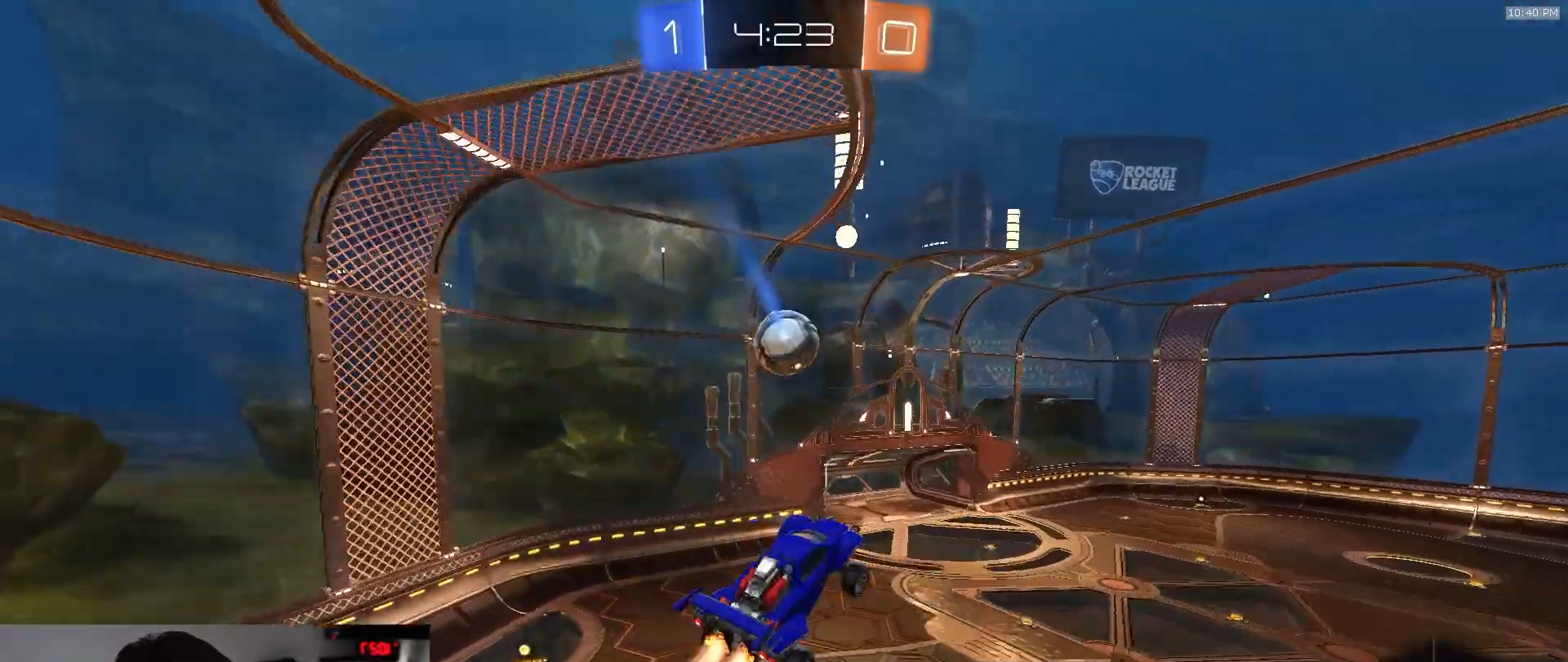
{"dt_ms": 500, "buttons": ["SQUARE", "R1"], "left_stick": "left", "right_stick": "center", "events": [[117, "left_stick", "up-right"], [200, "left_stick", "up-left"], [333, "left_stick", "left"]]}
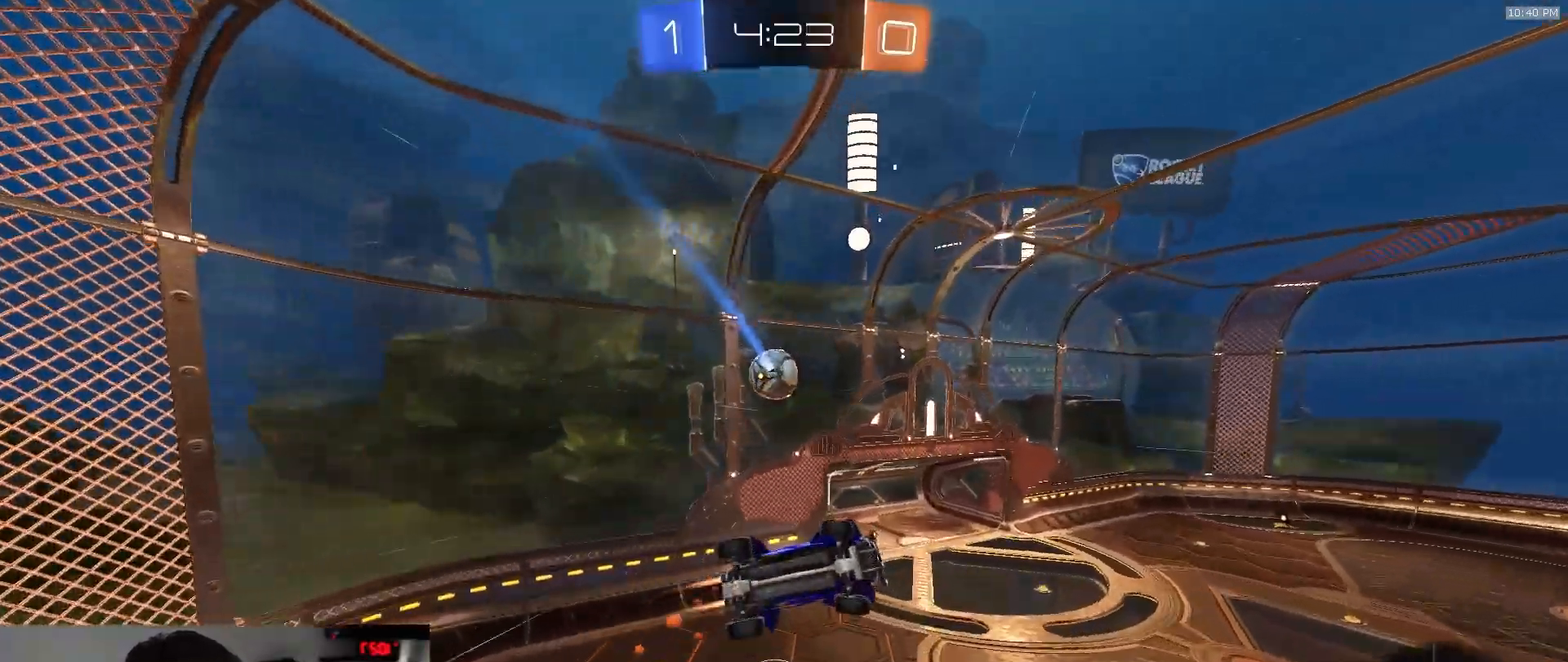
{"dt_ms": 500, "buttons": [], "left_stick": "right", "right_stick": "center", "events": [[67, "left_stick", "right"], [200, "SQUARE", "up"], [250, "left_stick", "up"], [383, "left_stick", "right"], [433, "R1", "up"]]}
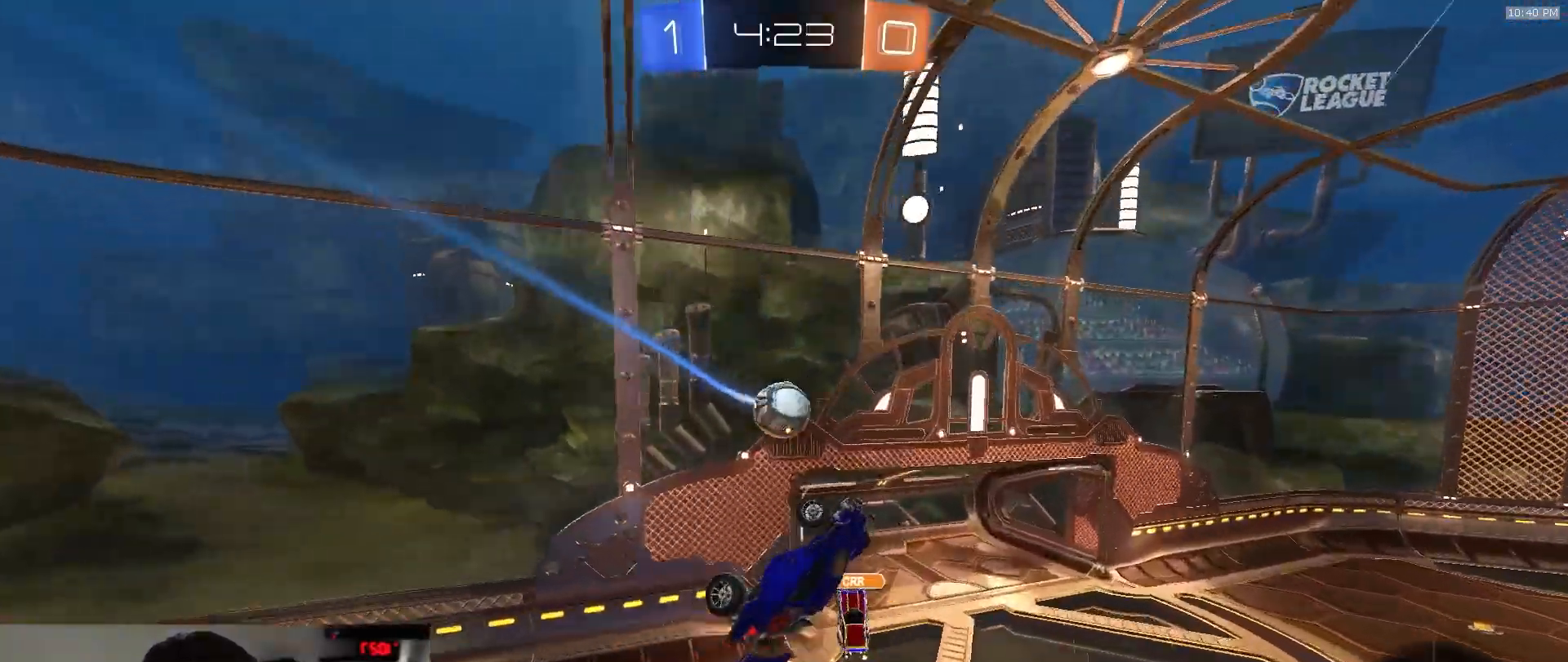
{"dt_ms": 500, "buttons": ["R1"], "left_stick": "up-right", "right_stick": "center", "events": [[133, "left_stick", "down"], [167, "R1", "down"], [317, "left_stick", "up-right"]]}
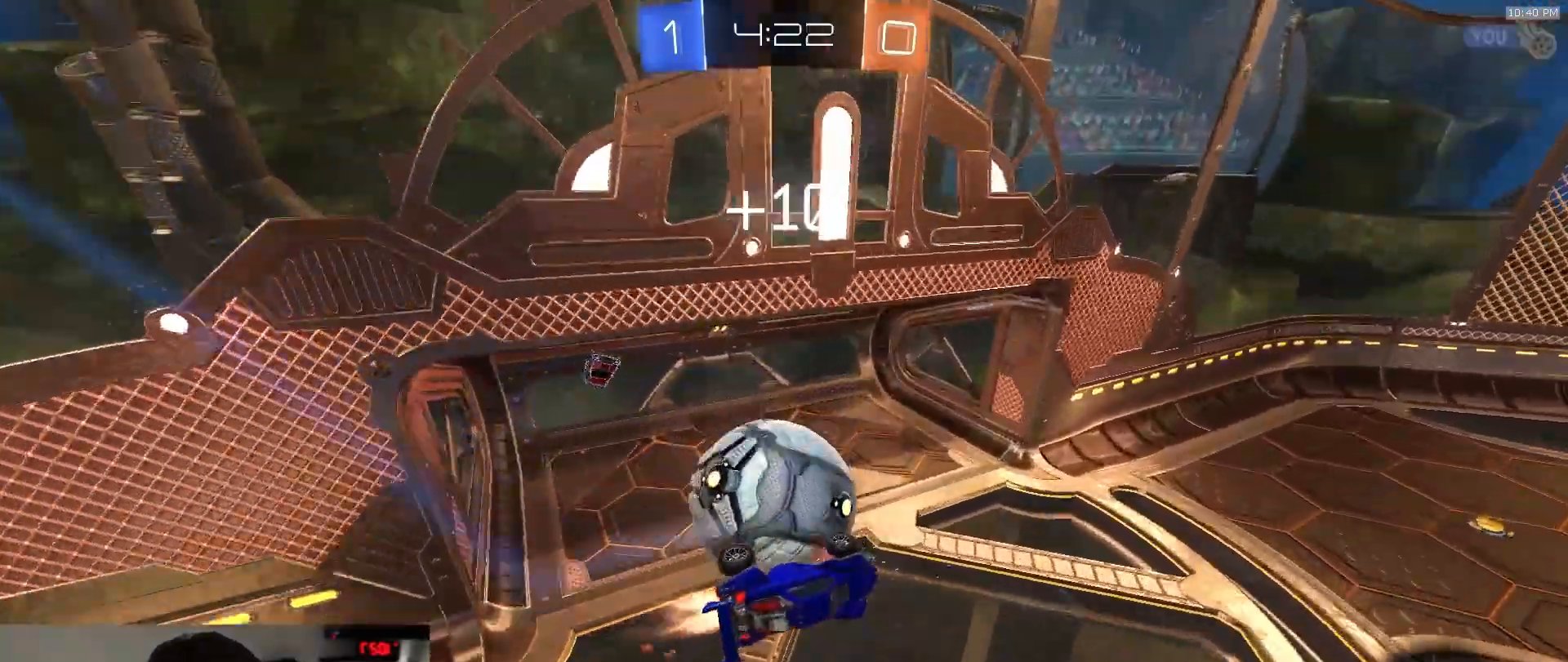
{"dt_ms": 500, "buttons": [], "left_stick": "down", "right_stick": "center", "events": [[267, "SQUARE", "down"], [317, "R1", "up"], [333, "left_stick", "center"], [400, "left_stick", "down"], [483, "SQUARE", "up"]]}
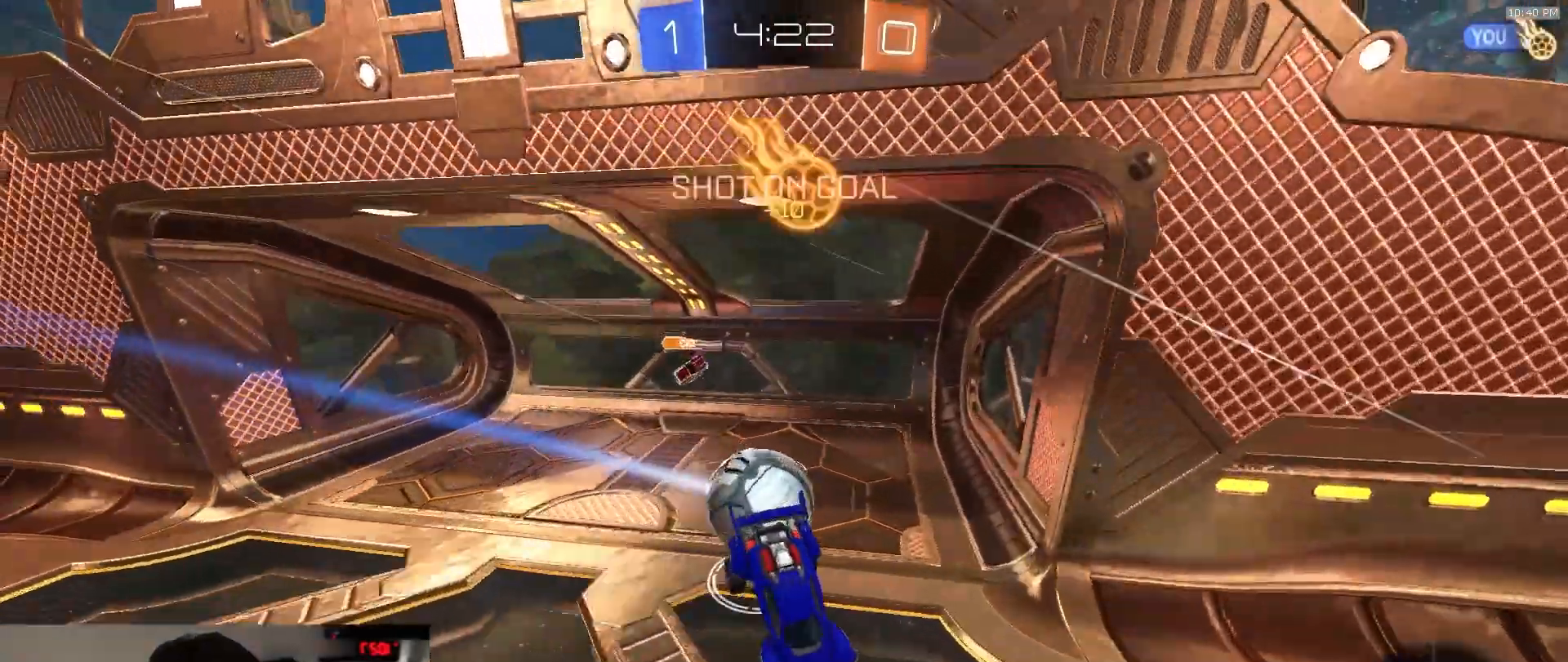
{"dt_ms": 500, "buttons": ["L1"], "left_stick": "center", "right_stick": "center", "events": [[33, "left_stick", "down-left"], [217, "L1", "down"], [217, "left_stick", "down-right"], [283, "left_stick", "center"], [317, "TRIANGLE", "down"], [450, "TRIANGLE", "up"]]}
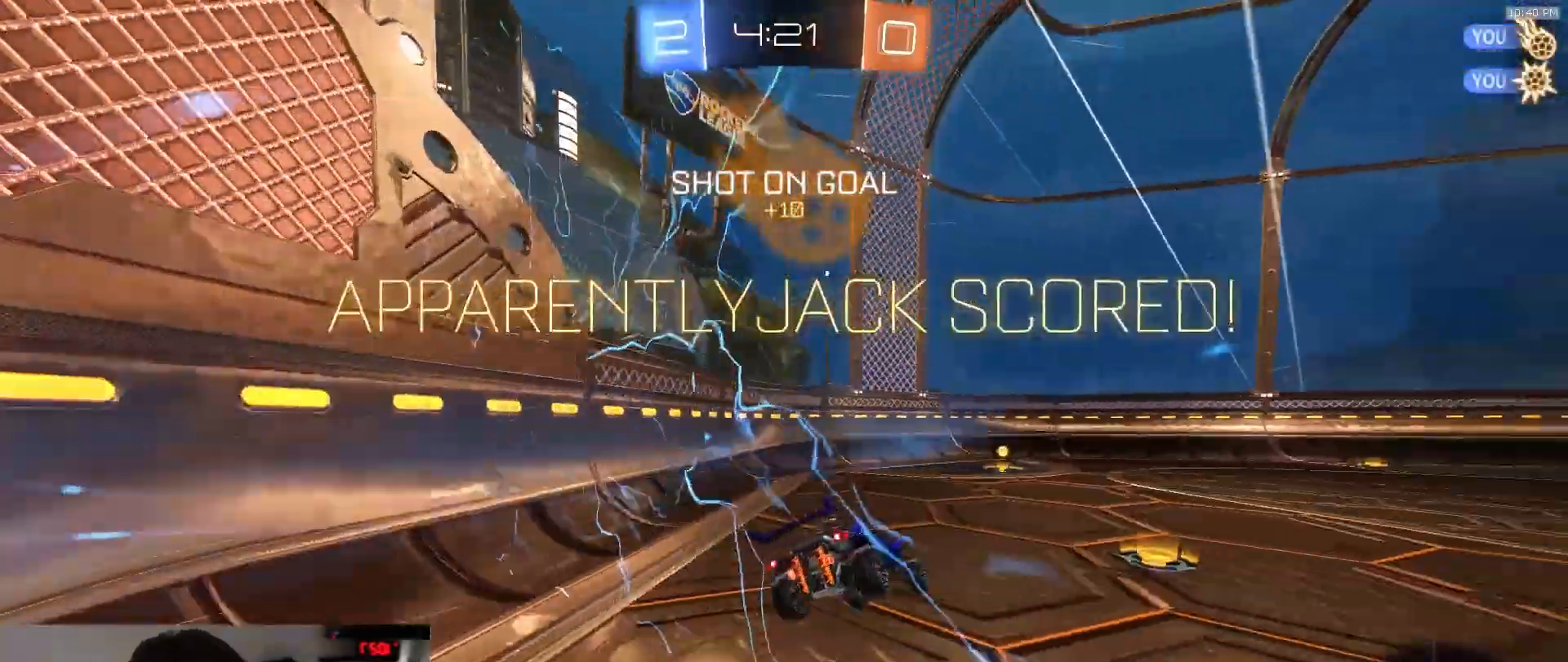
{"dt_ms": 500, "buttons": [], "left_stick": "center", "right_stick": "center", "events": [[333, "CROSS", "down"], [383, "L1", "up"], [417, "CROSS", "up"]]}
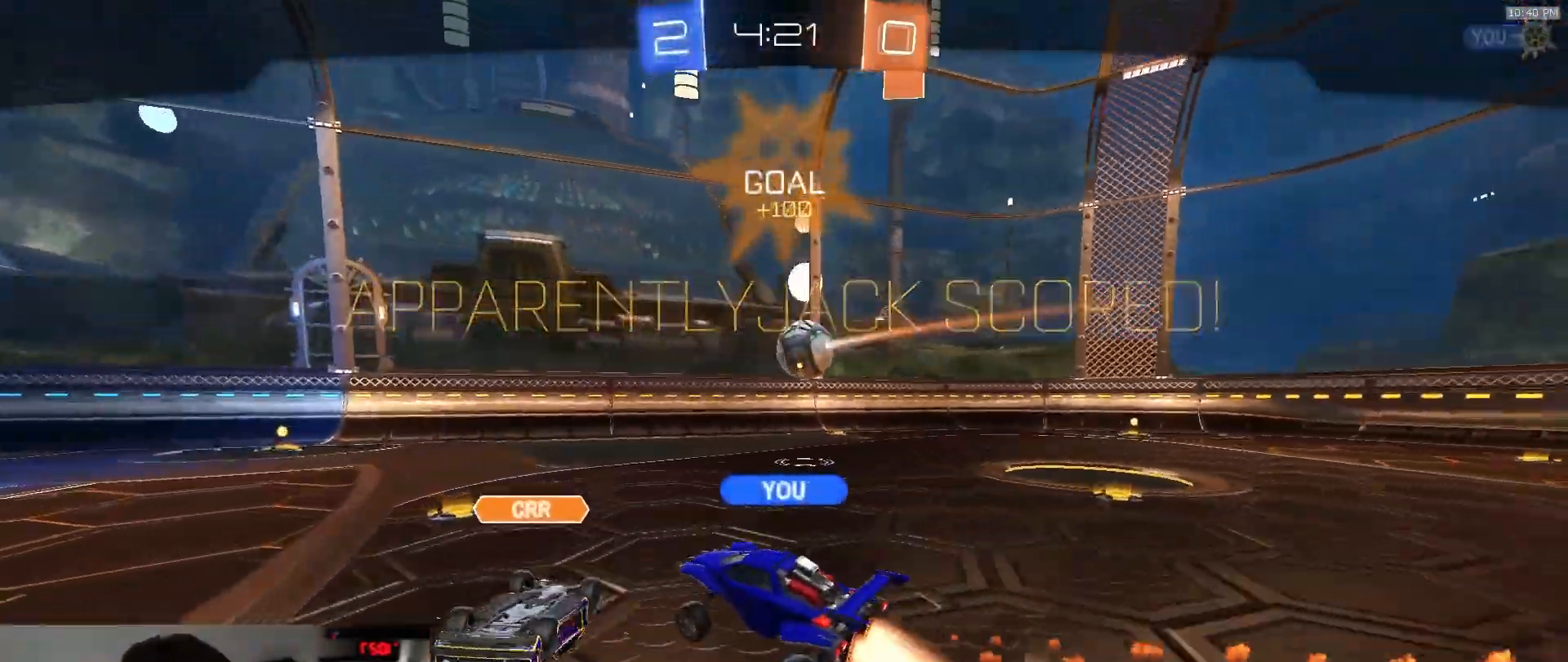
{"dt_ms": 500, "buttons": [], "left_stick": "center", "right_stick": "center", "events": [[100, "CROSS", "down"], [183, "CROSS", "up"], [283, "CROSS", "down"], [367, "CROSS", "up"]]}
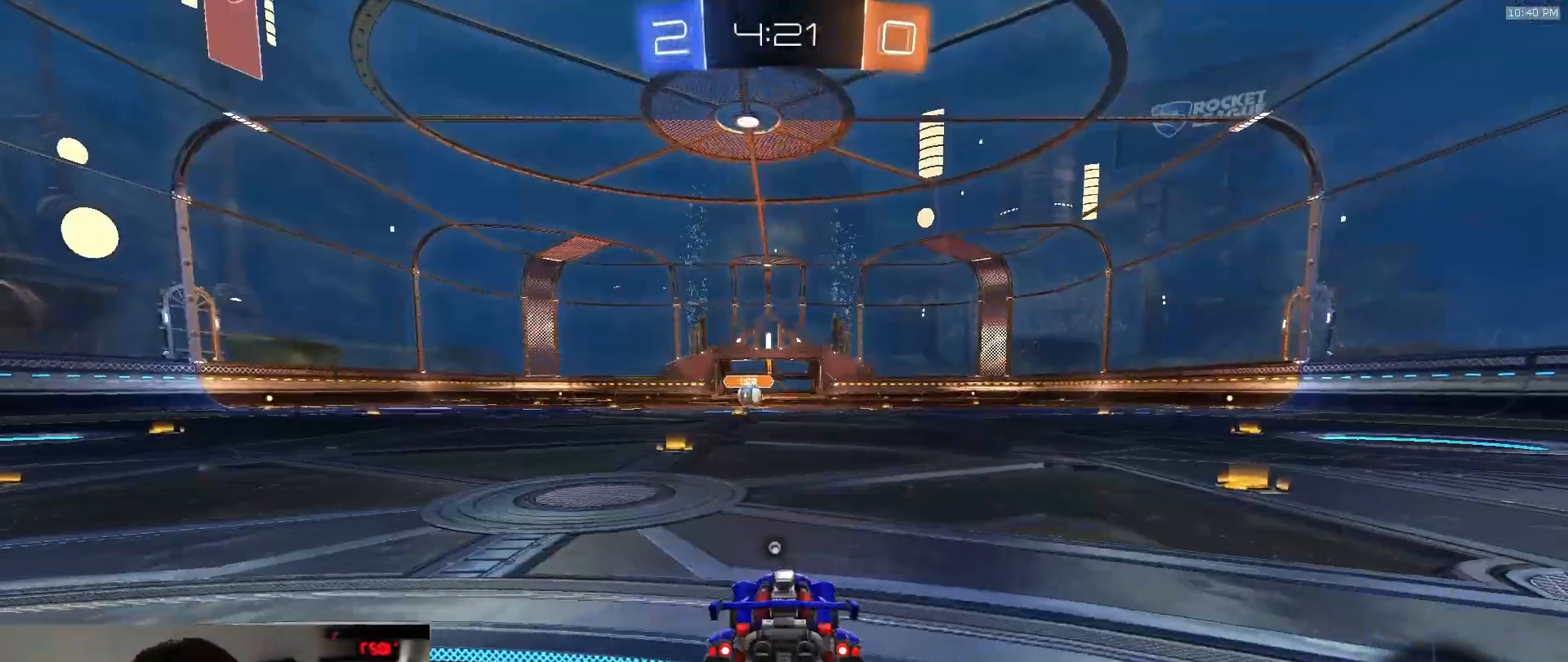
{"dt_ms": 500, "buttons": [], "left_stick": "center", "right_stick": "center", "events": [[383, "TRIANGLE", "down"], [483, "TRIANGLE", "up"]]}
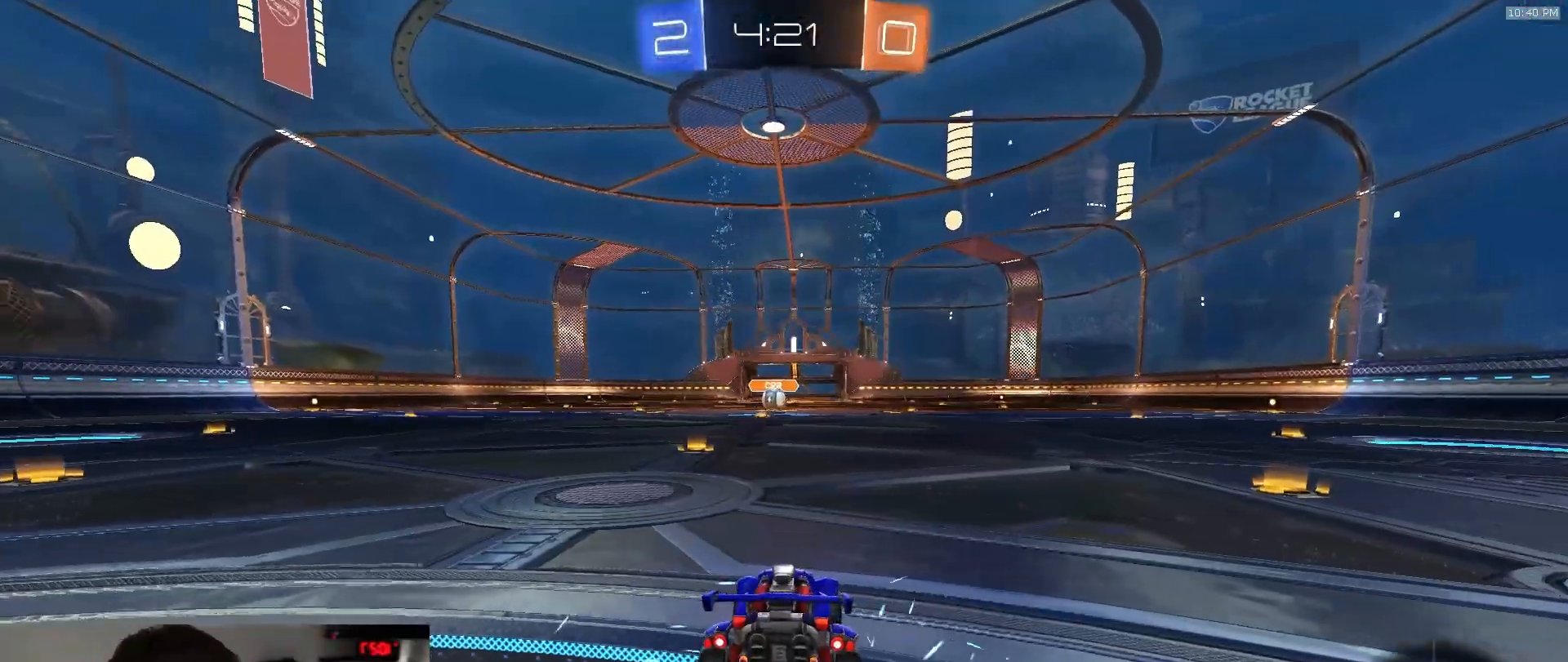
{"dt_ms": 500, "buttons": ["R1"], "left_stick": "up-right", "right_stick": "center", "events": [[117, "R1", "down"], [383, "left_stick", "up-left"], [450, "left_stick", "up-right"]]}
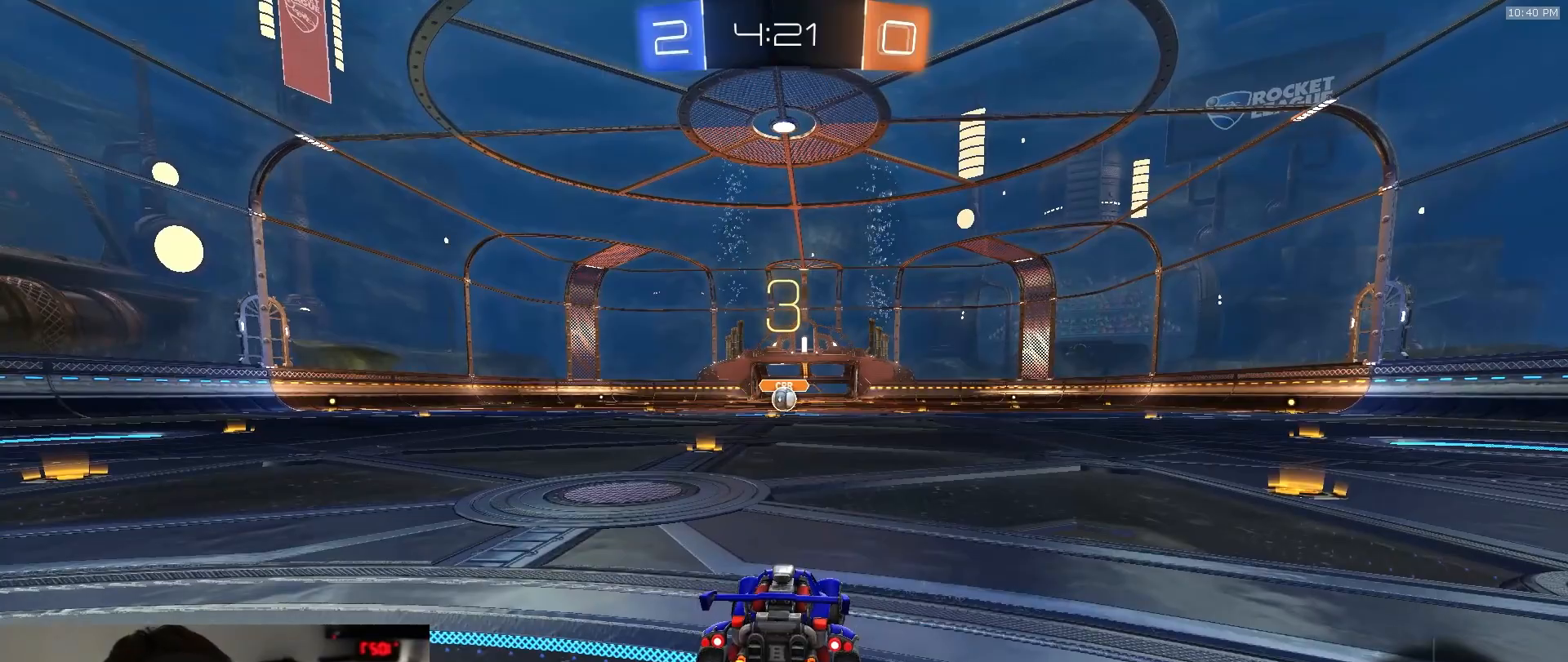
{"dt_ms": 500, "buttons": ["R1"], "left_stick": "up", "right_stick": "center", "events": [[50, "left_stick", "up"]]}
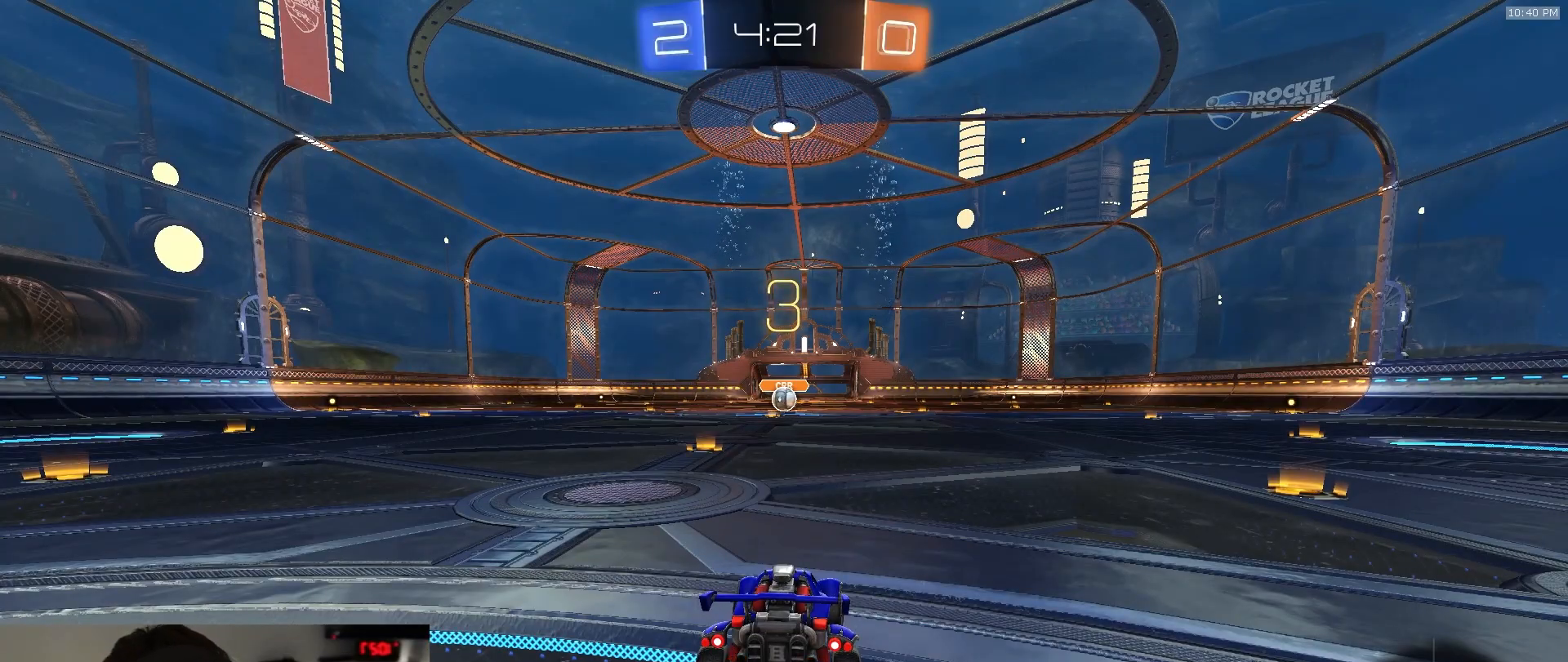
{"dt_ms": 500, "buttons": ["R1"], "left_stick": "up-left", "right_stick": "center", "events": [[150, "left_stick", "right"], [250, "left_stick", "up-left"], [350, "left_stick", "up-right"], [450, "left_stick", "up-left"]]}
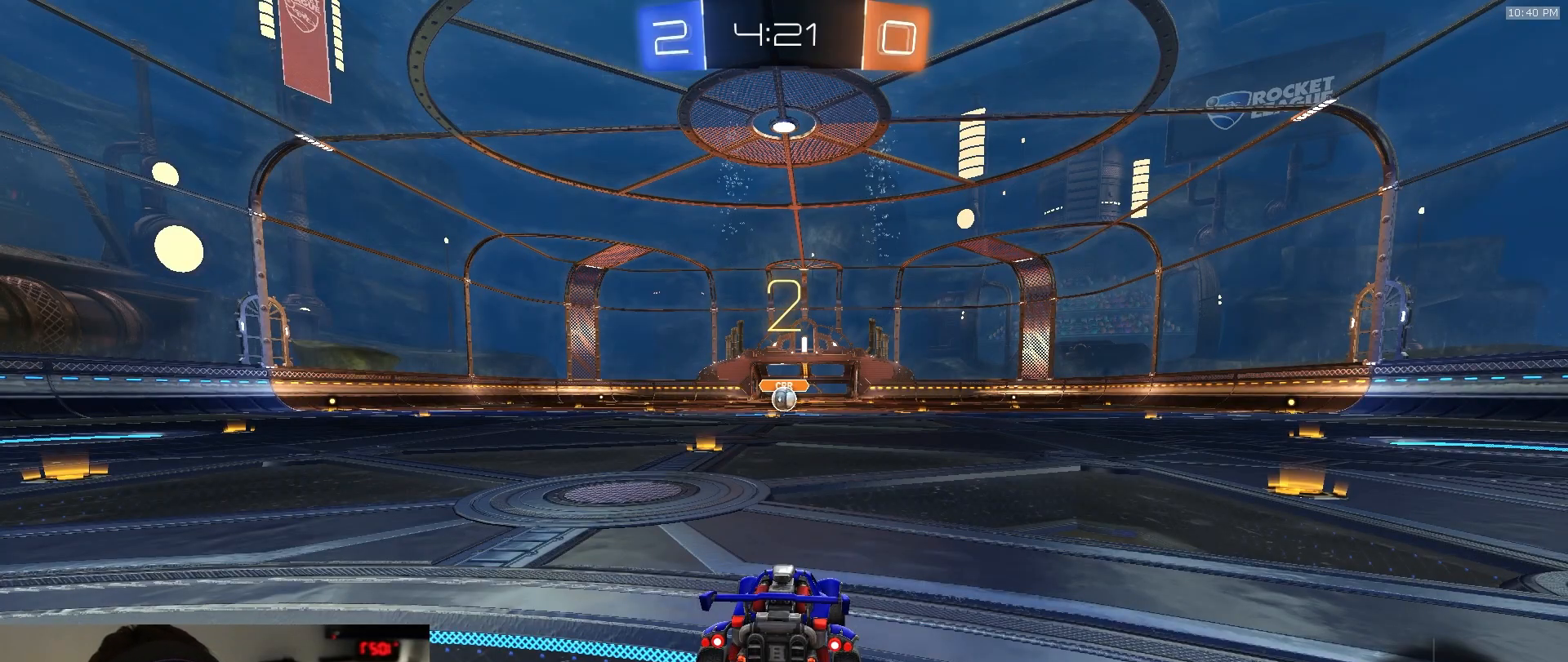
{"dt_ms": 500, "buttons": ["R1"], "left_stick": "center", "right_stick": "center", "events": [[67, "left_stick", "right"], [167, "left_stick", "center"]]}
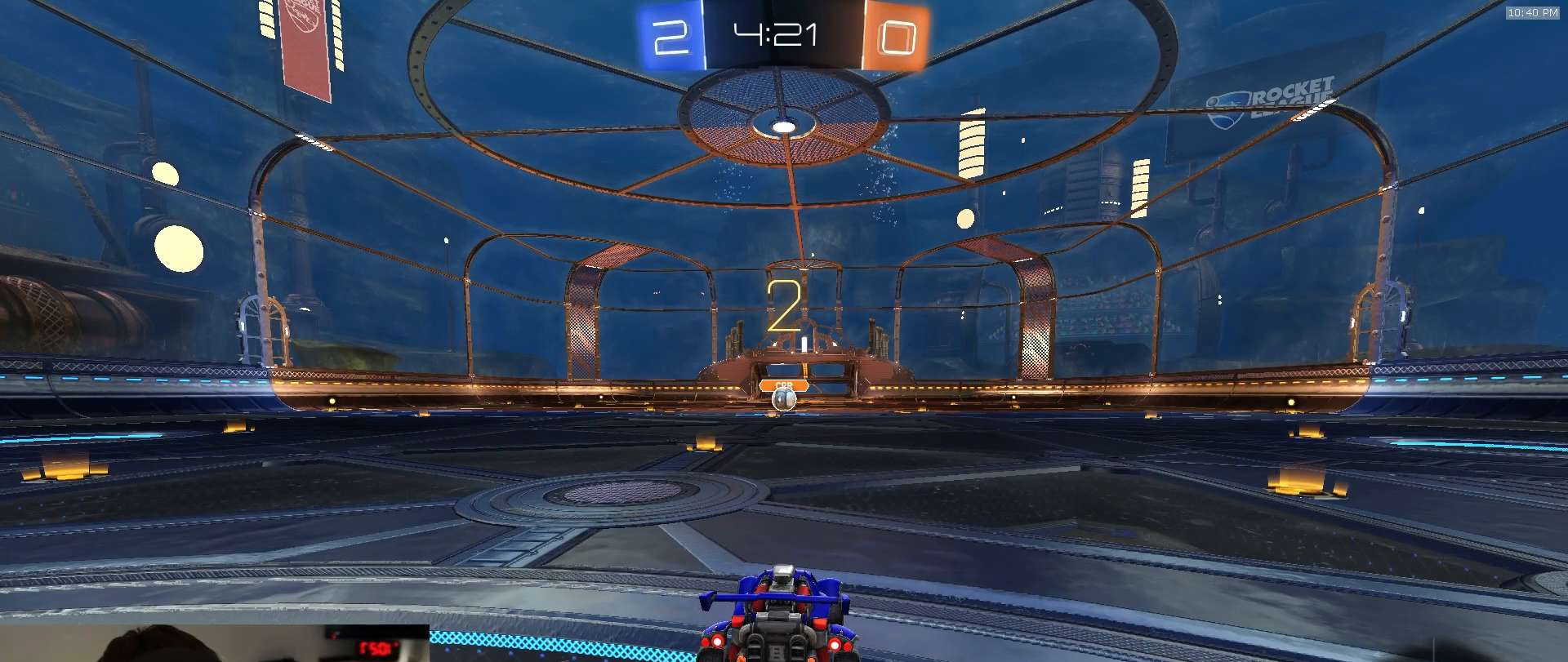
{"dt_ms": 500, "buttons": ["R1"], "left_stick": "center", "right_stick": "center", "events": []}
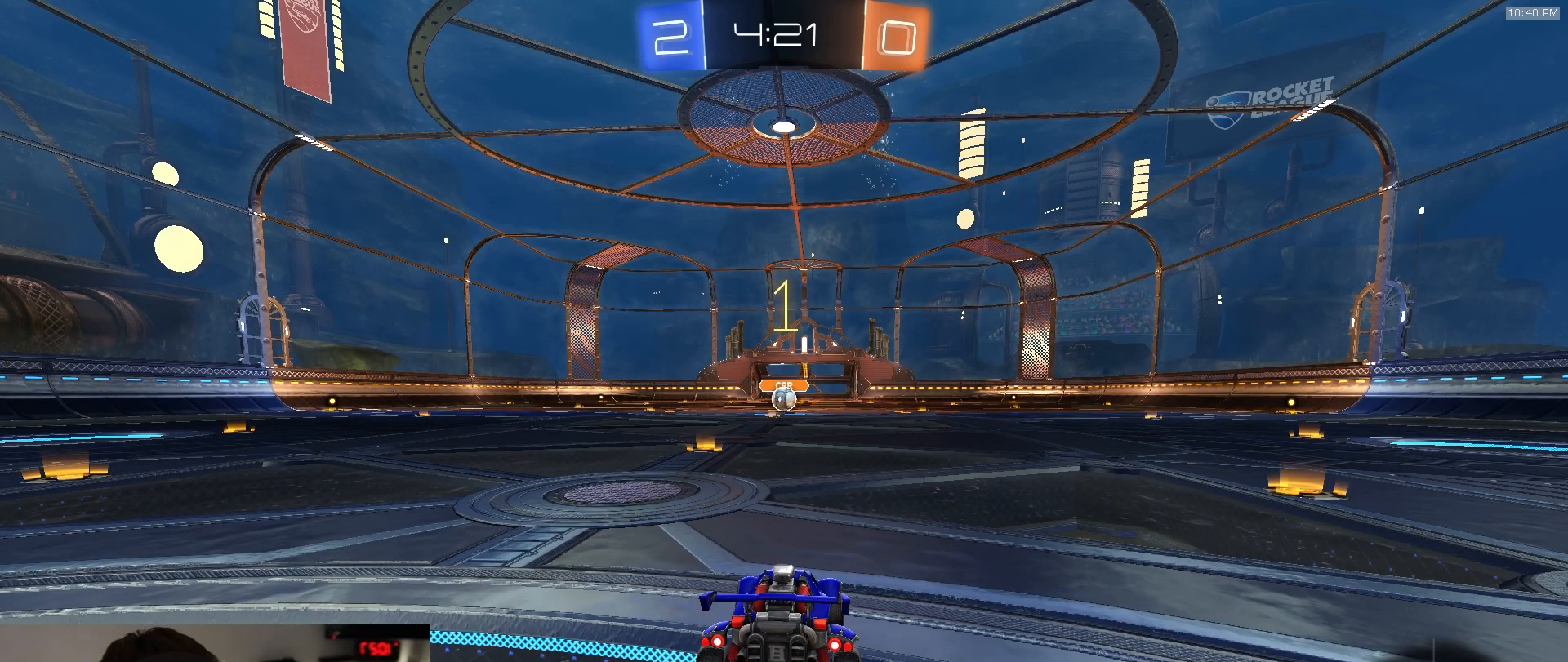
{"dt_ms": 500, "buttons": ["R1"], "left_stick": "center", "right_stick": "center", "events": []}
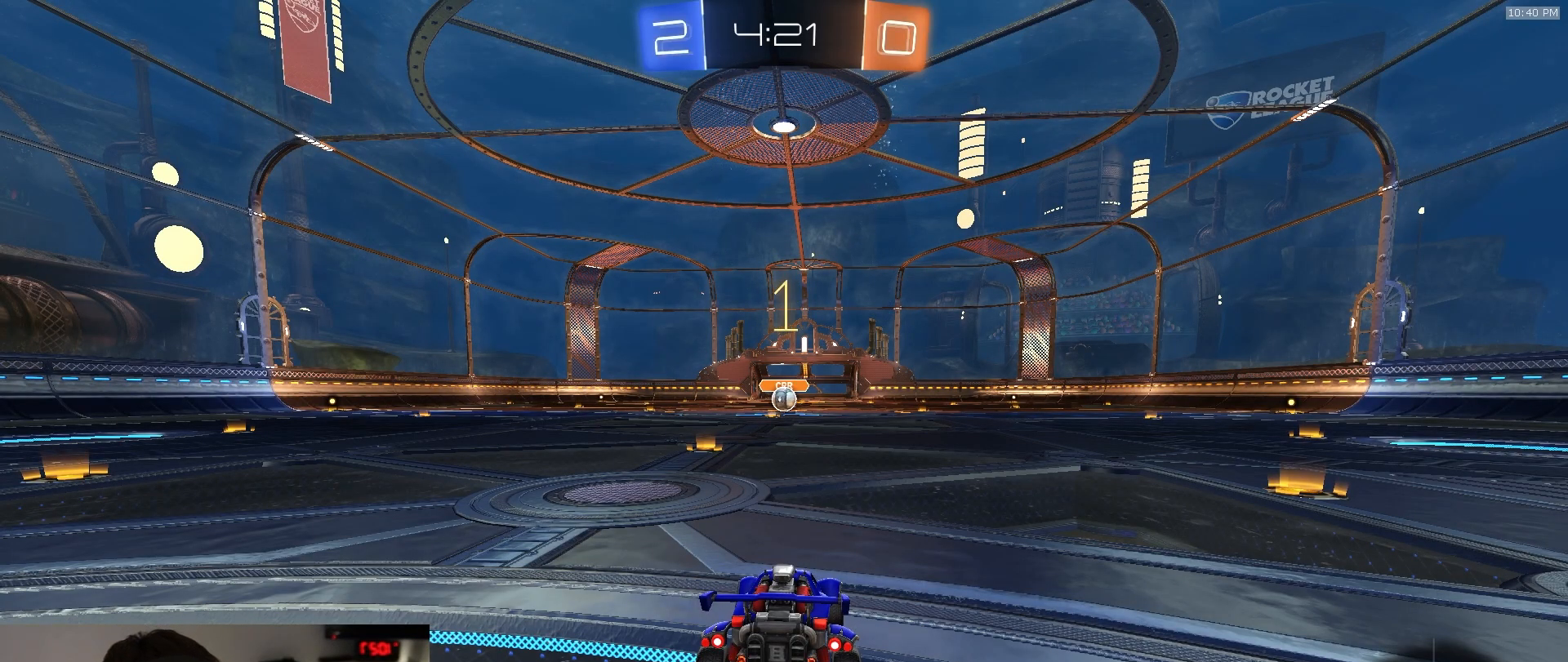
{"dt_ms": 500, "buttons": ["R1"], "left_stick": "center", "right_stick": "center", "events": [[117, "left_stick", "down-left"], [233, "left_stick", "center"]]}
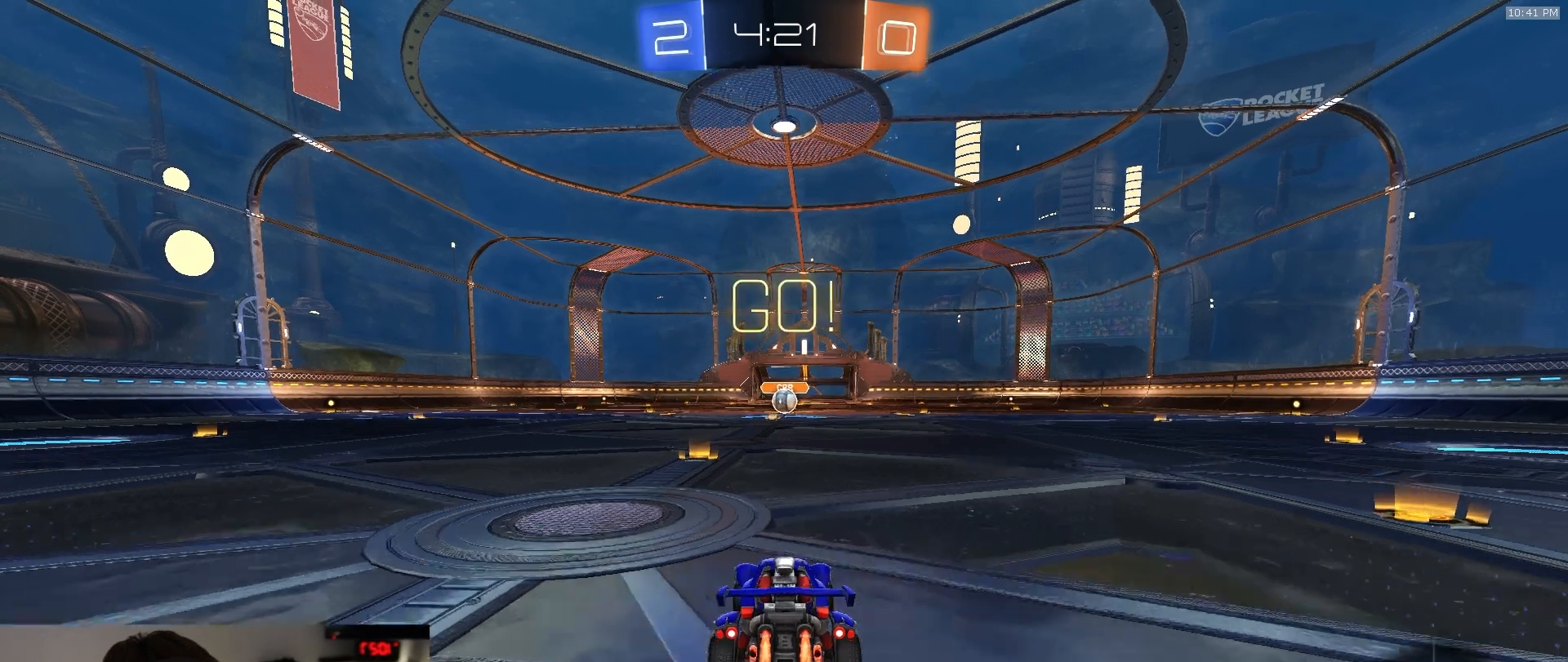
{"dt_ms": 500, "buttons": ["L1", "R1"], "left_stick": "down-left", "right_stick": "center", "events": [[17, "left_stick", "down-right"], [67, "CROSS", "down"], [117, "CROSS", "up"], [117, "L1", "down"], [133, "left_stick", "up-left"], [167, "CROSS", "down"], [217, "left_stick", "down"], [333, "CROSS", "up"], [483, "left_stick", "down-left"]]}
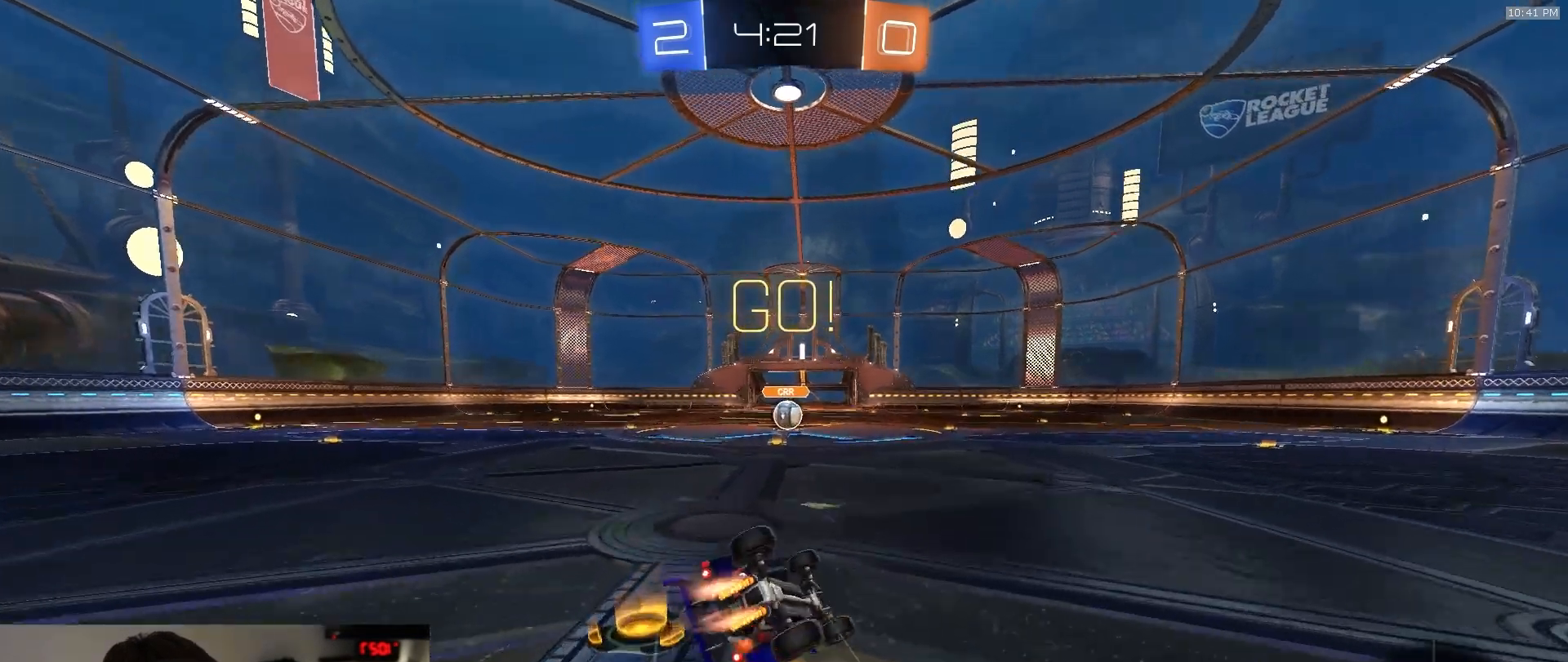
{"dt_ms": 500, "buttons": ["L1", "R1"], "left_stick": "down-left", "right_stick": "center", "events": [[50, "TRIANGLE", "down"], [217, "TRIANGLE", "up"]]}
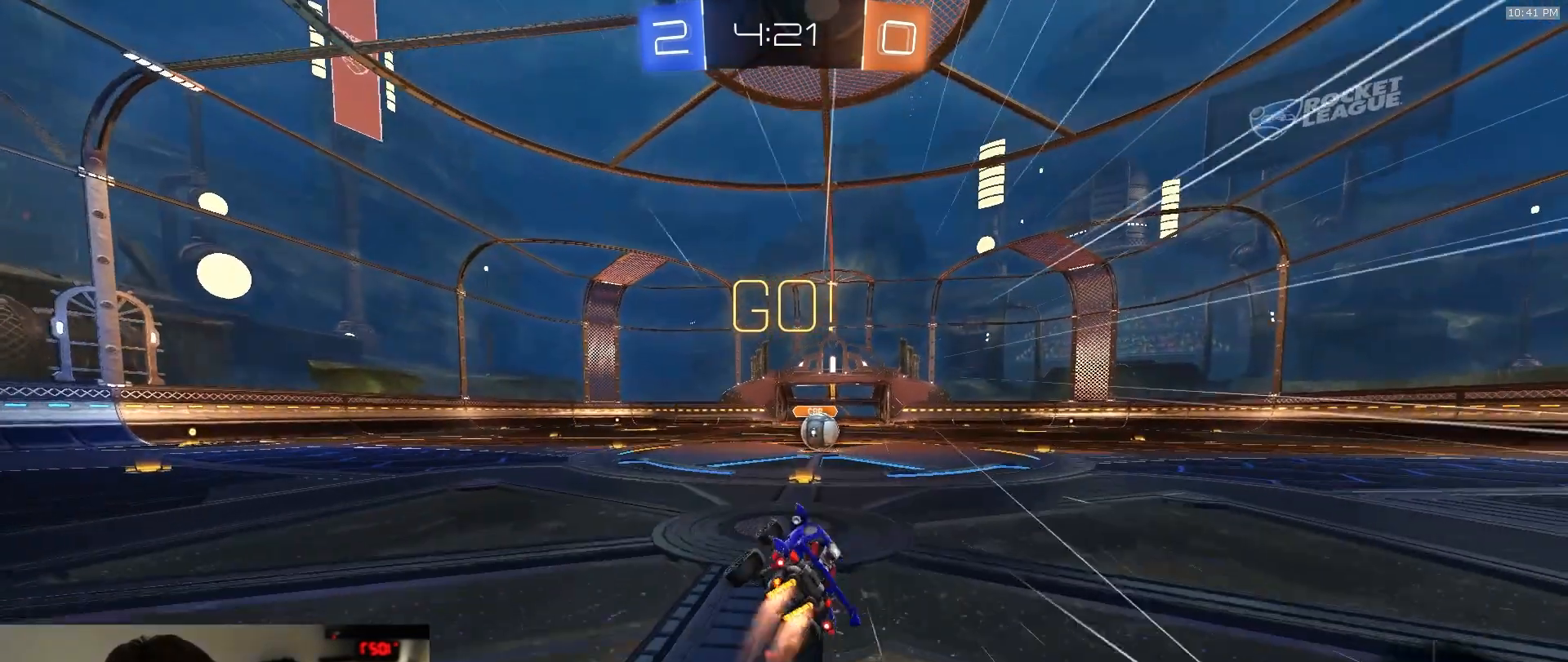
{"dt_ms": 500, "buttons": [], "left_stick": "center", "right_stick": "center", "events": [[67, "L1", "up"], [67, "R1", "up"], [83, "left_stick", "center"]]}
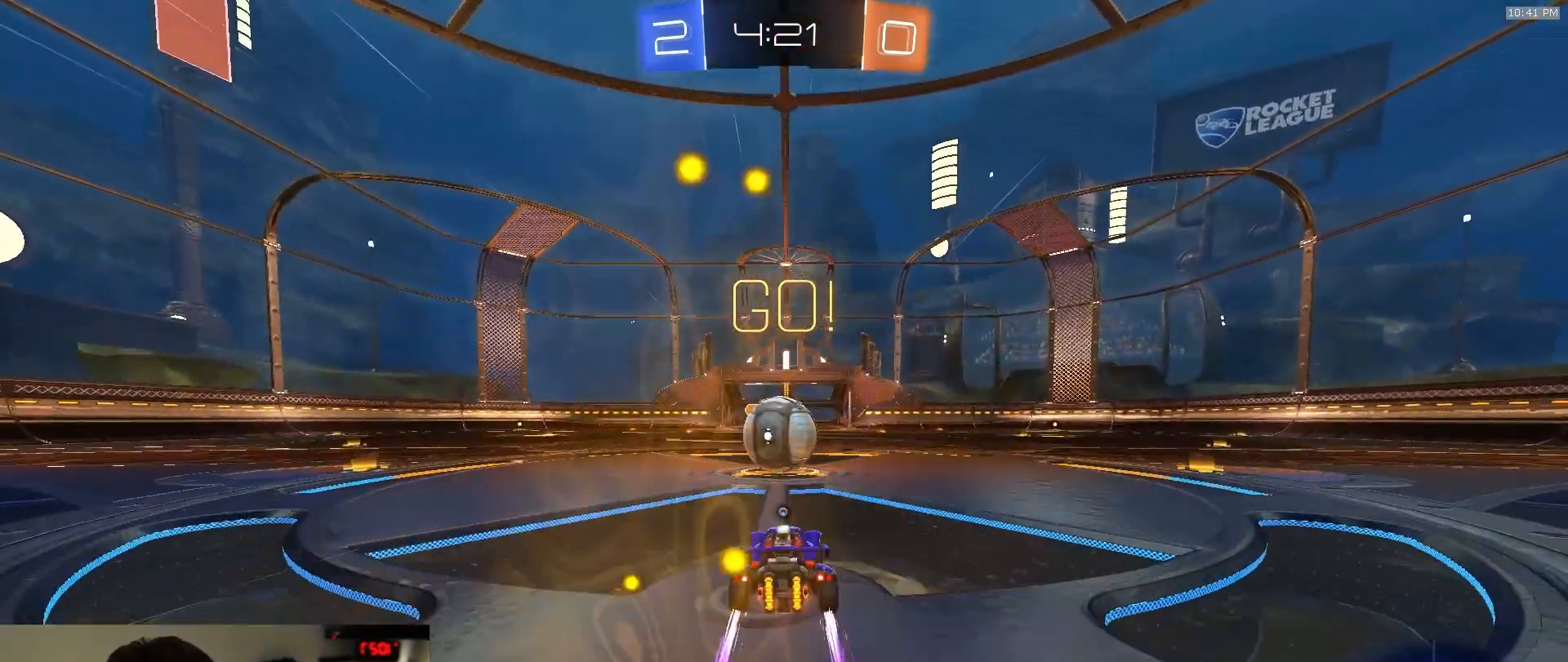
{"dt_ms": 1000, "buttons": ["L1"], "left_stick": "right", "right_stick": "center"}
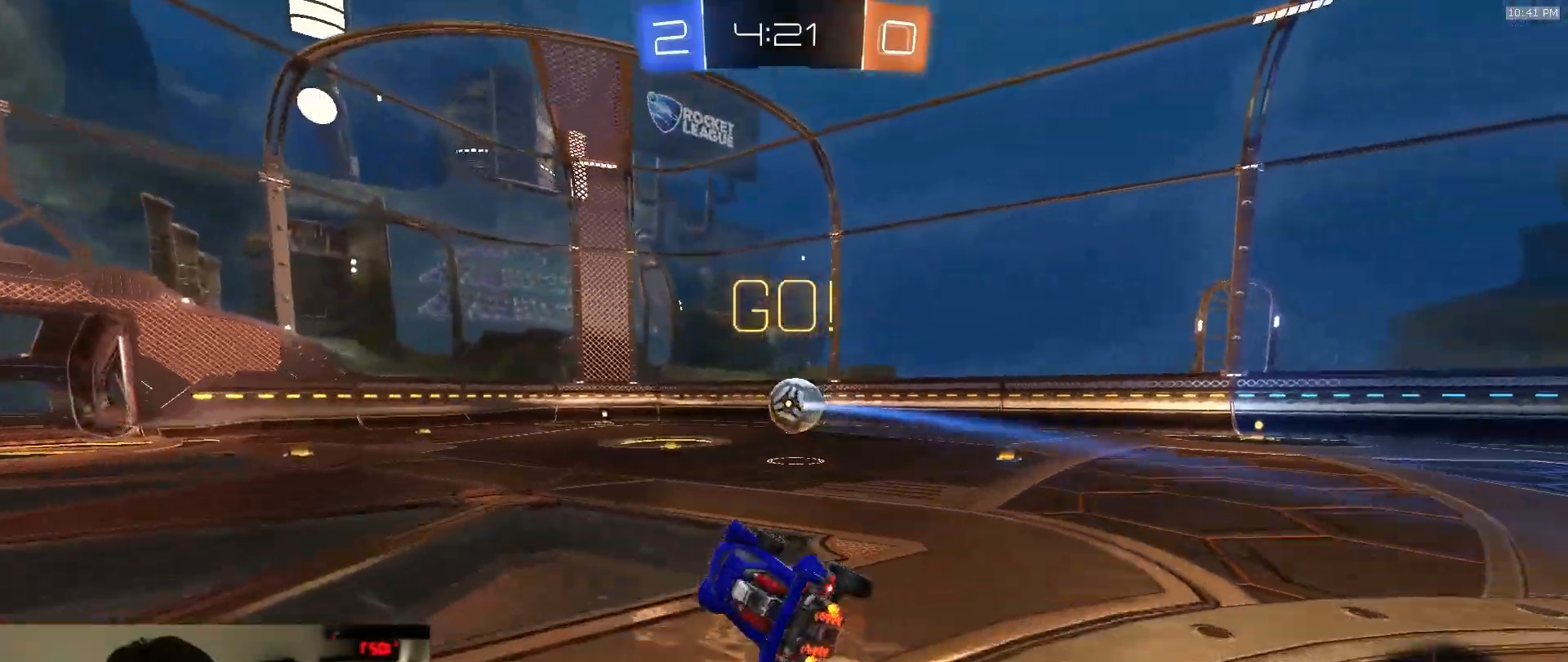
{"dt_ms": 500, "buttons": ["CROSS", "L1", "R1"], "left_stick": "right", "right_stick": "center", "events": [[33, "left_stick", "center"], [233, "L1", "up"], [400, "L1", "down"], [400, "R1", "down"], [433, "left_stick", "right"], [467, "CROSS", "down"]]}
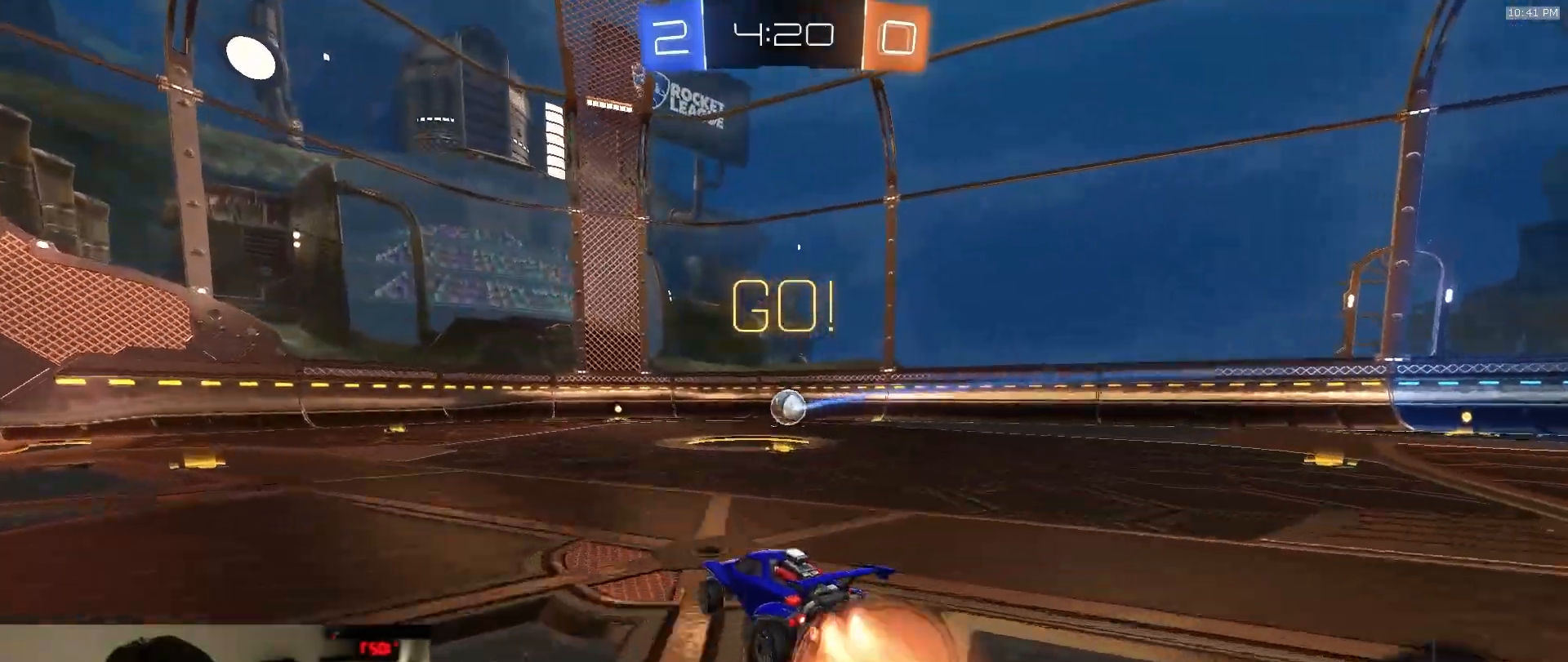
{"dt_ms": 500, "buttons": ["L1"], "left_stick": "down-right", "right_stick": "center"}
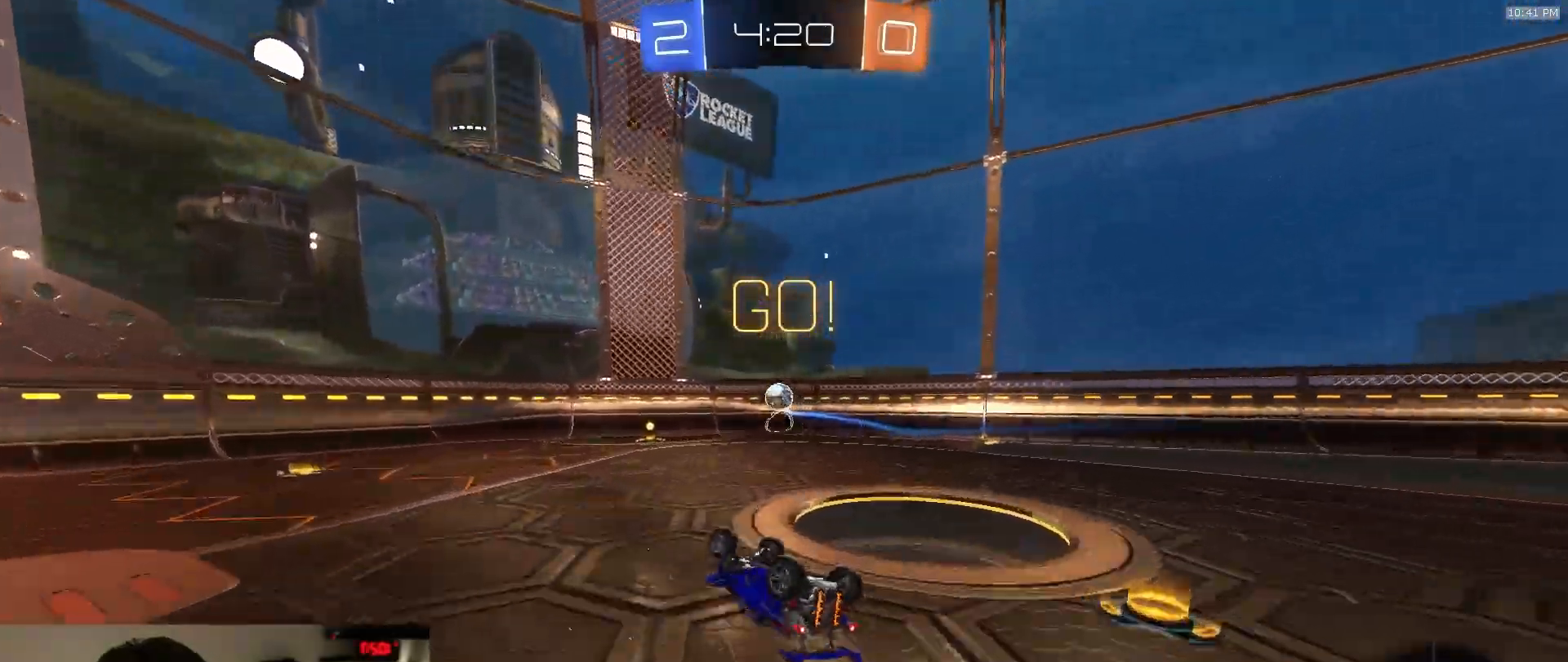
{"dt_ms": 500, "buttons": [], "left_stick": "right", "right_stick": "center", "events": [[267, "L1", "up"], [300, "left_stick", "center"], [350, "TRIANGLE", "down"], [433, "TRIANGLE", "up"], [467, "left_stick", "right"]]}
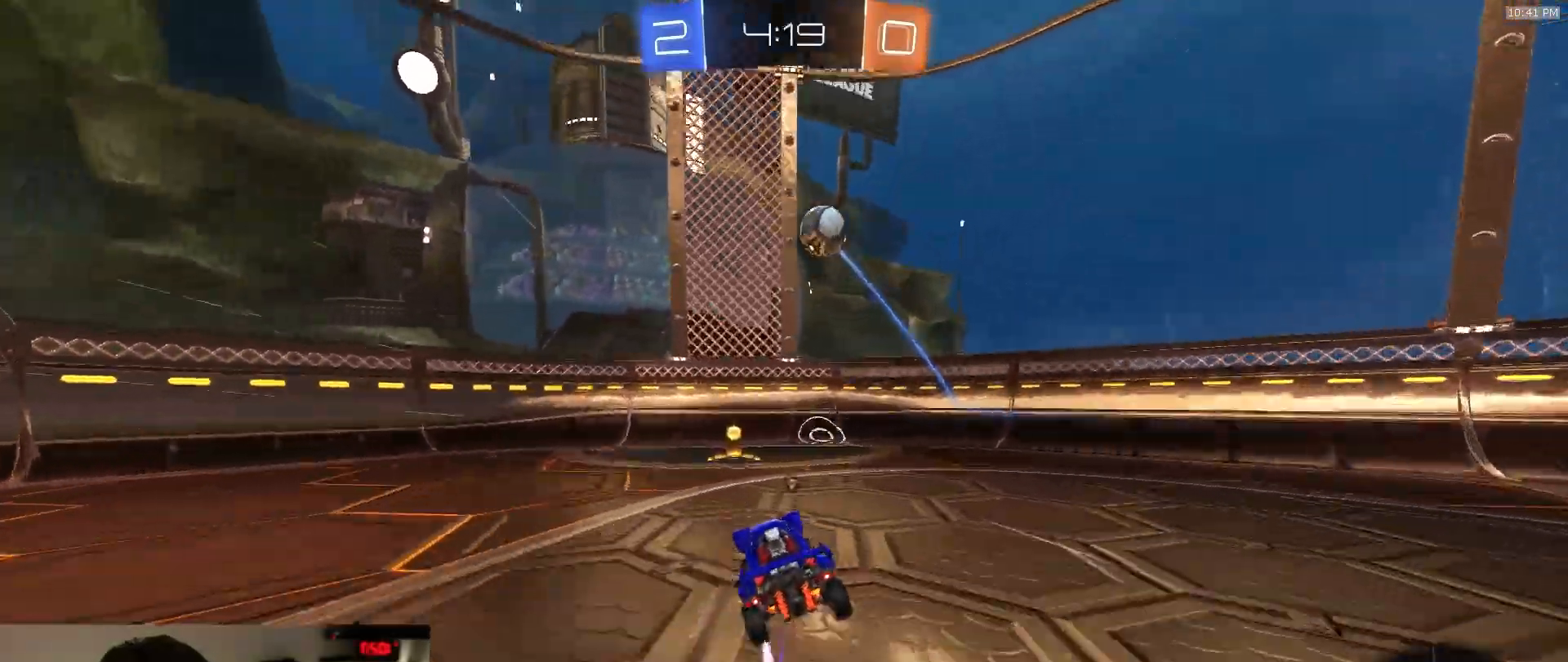
{"dt_ms": 500, "buttons": ["TRIANGLE"], "left_stick": "center", "right_stick": "center", "events": [[67, "left_stick", "center"], [333, "R1", "down"], [383, "TRIANGLE", "down"], [483, "R1", "up"]]}